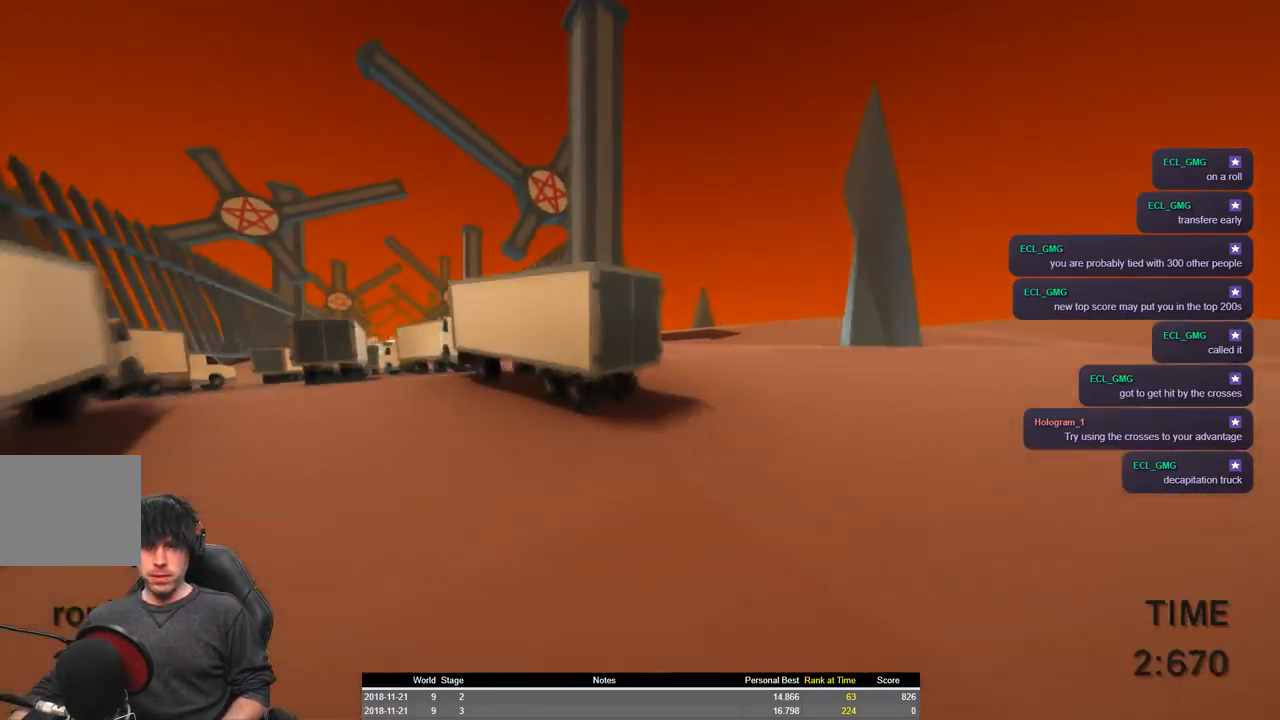
Gameplay with keyboard; each line is a JSON object with the keys held at the frame after it. "events" lists presses ("down") and releases ("up") of "a", "ctrl", "d", "e", "q", "s", "shift", "space" and "w" between this image and that frame as [ms after this image, input, new state], when the widget could be followed in between. No other keys are recorded. Mouse input is not recorded.
{"keys": ["a", "shift", "w"], "events": [[400, "space", "up"]]}
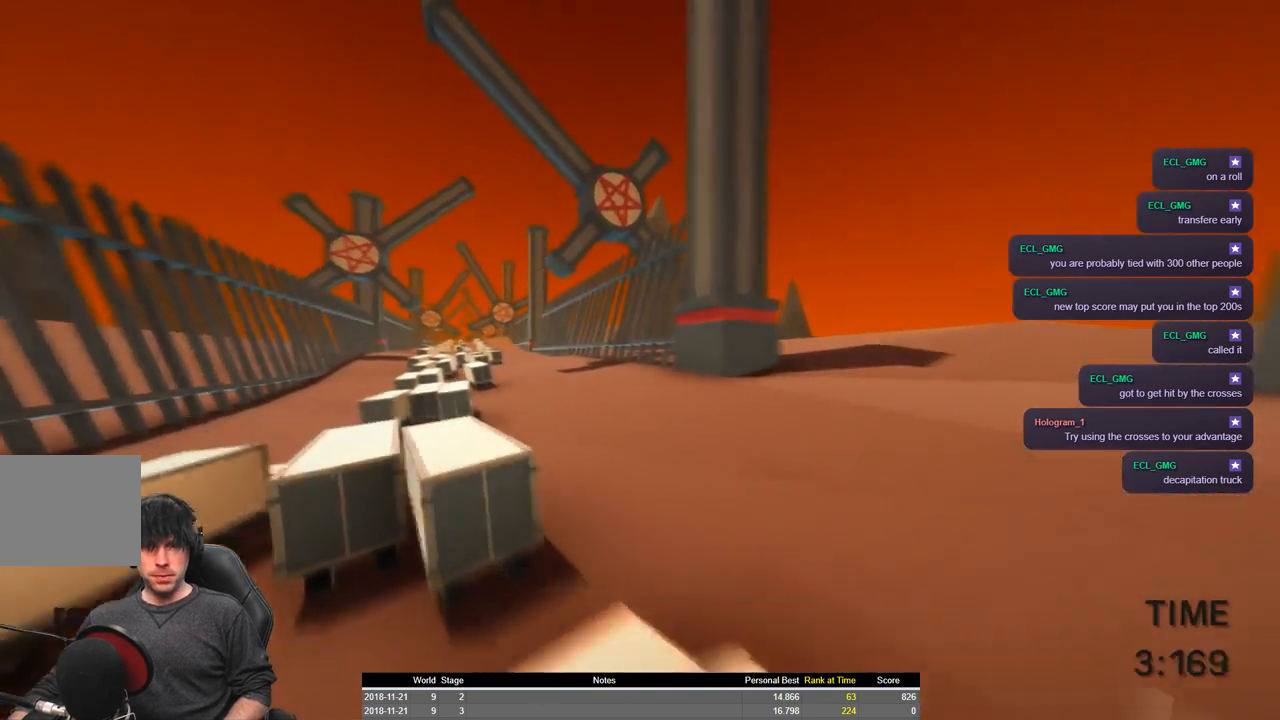
{"keys": ["a", "shift", "w"], "events": []}
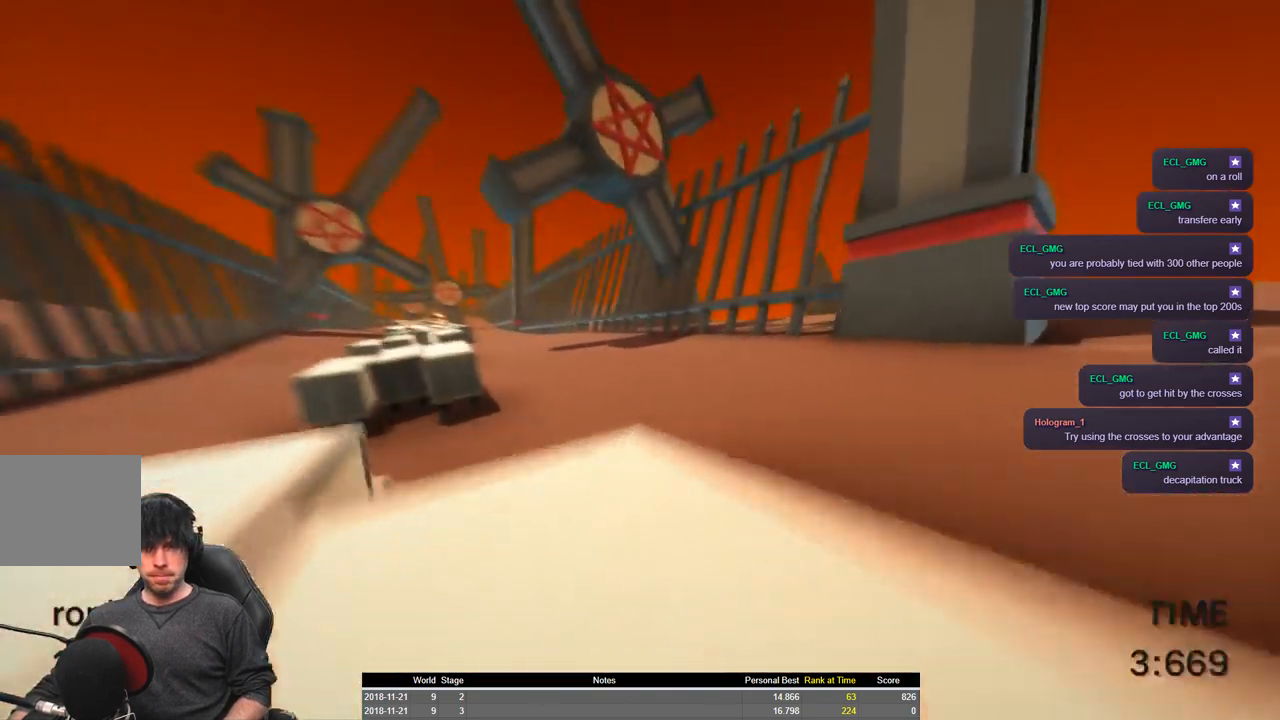
{"keys": ["a", "shift", "space", "w"], "events": [[300, "space", "down"]]}
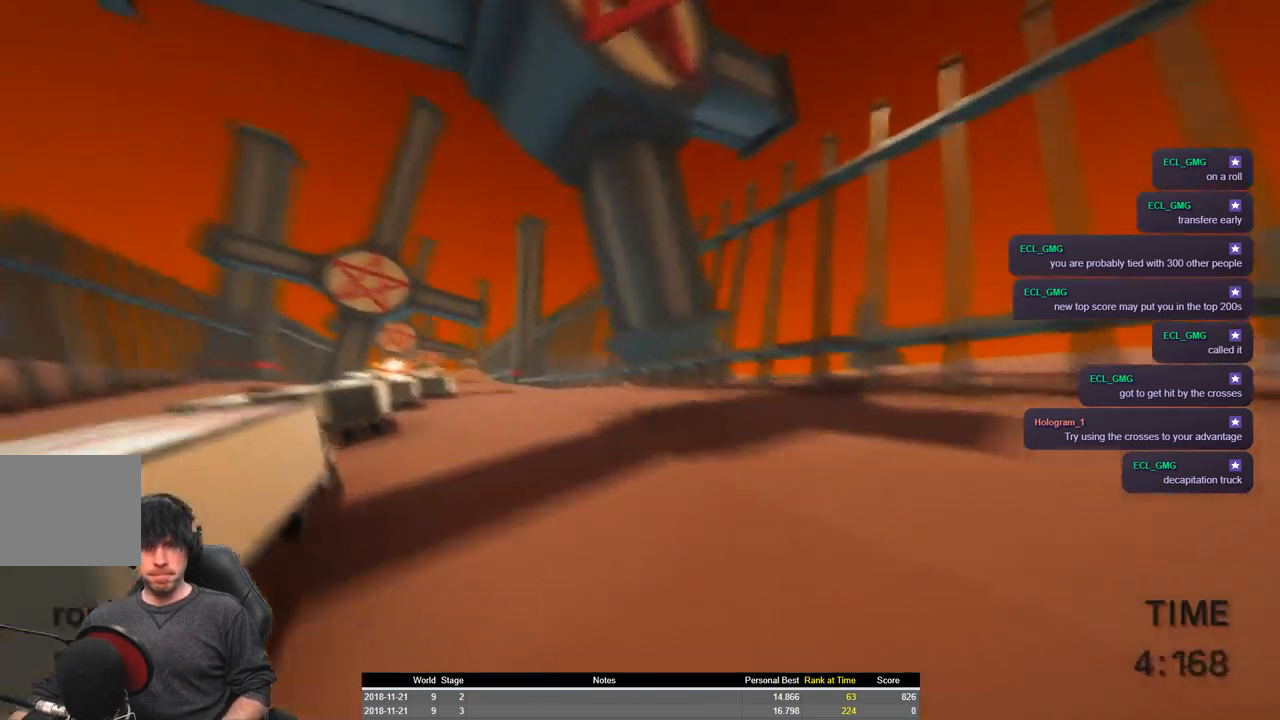
{"keys": ["a", "shift", "space", "w"], "events": []}
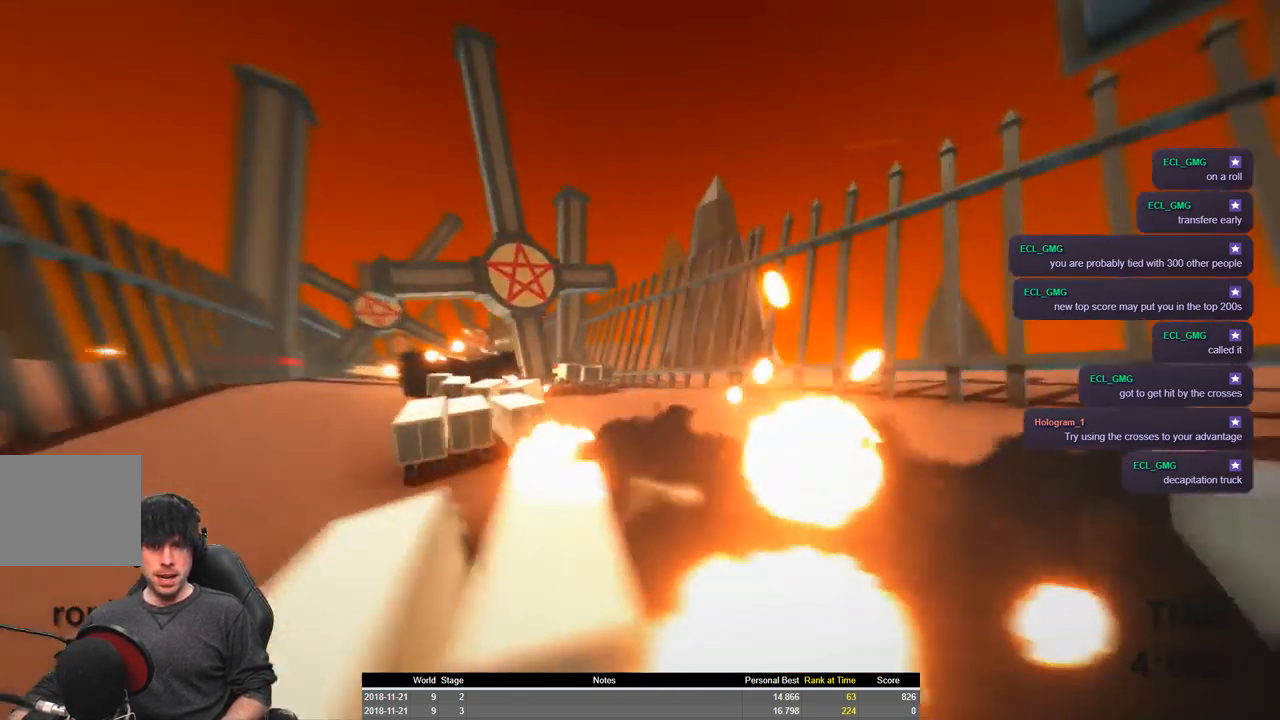
{"keys": ["a", "shift", "w"], "events": [[17, "space", "up"]]}
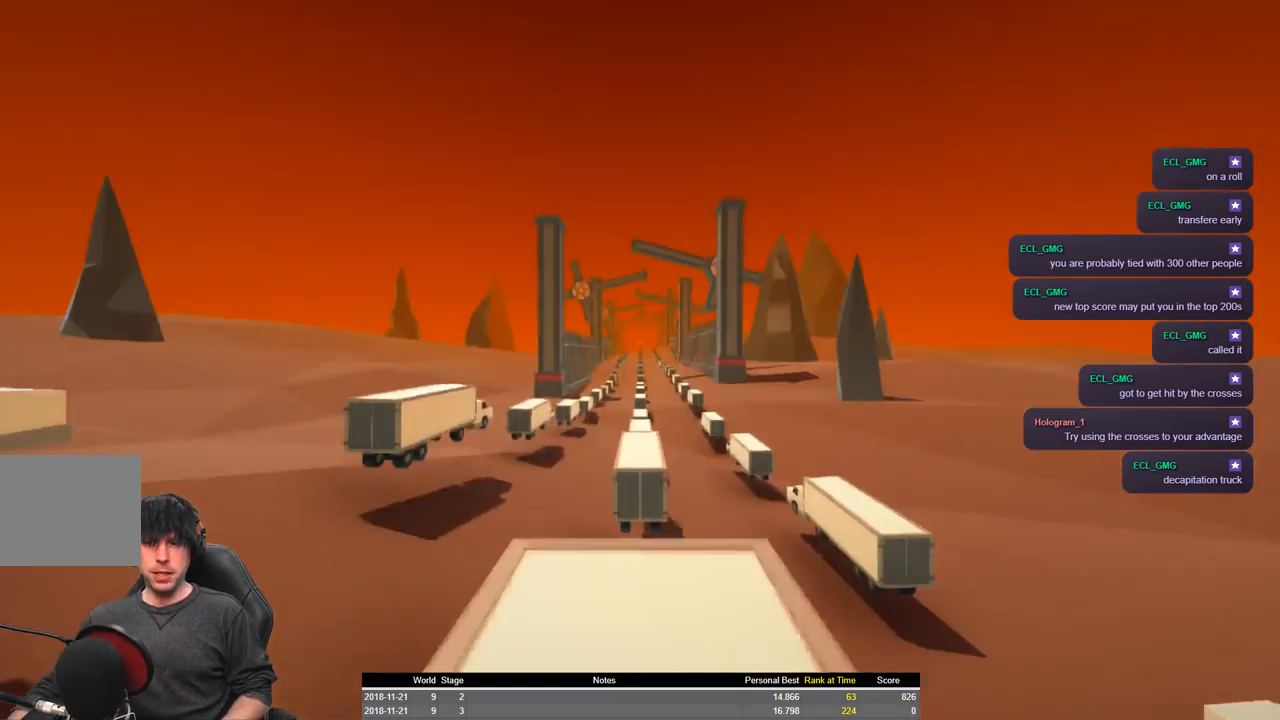
{"keys": ["a", "shift", "w"], "events": []}
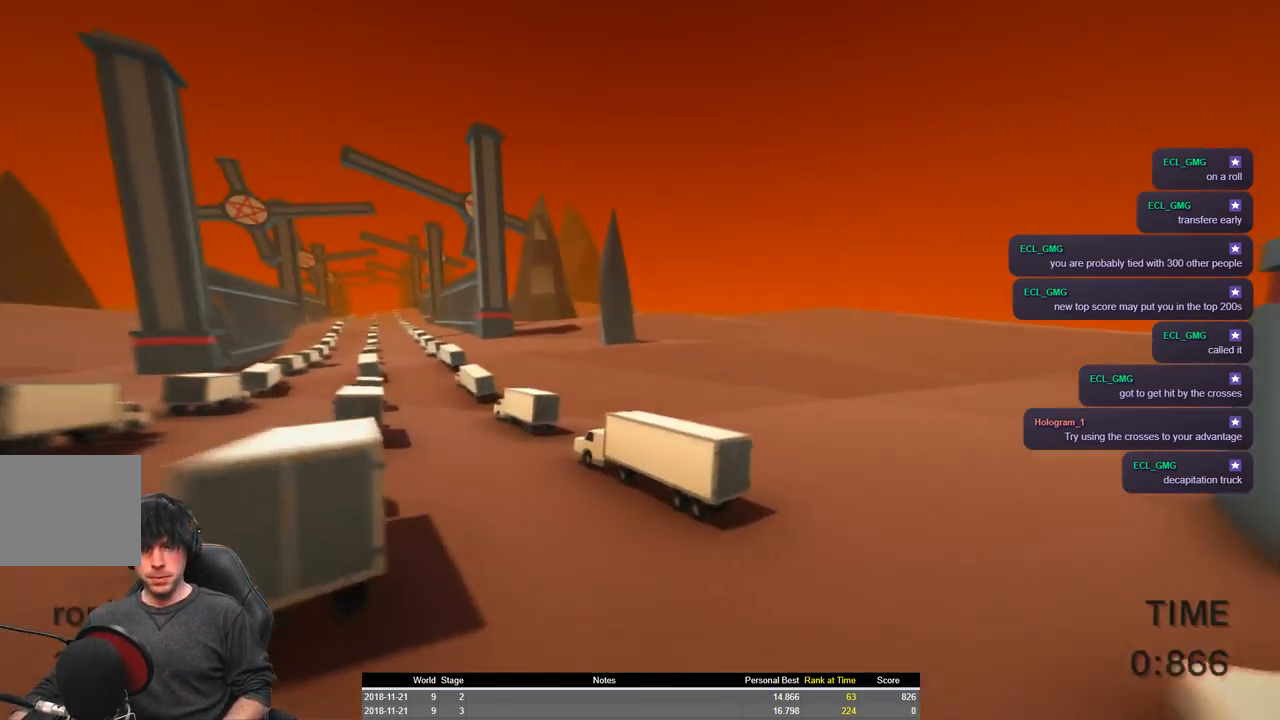
{"keys": ["a", "shift", "space", "w"], "events": [[100, "space", "down"]]}
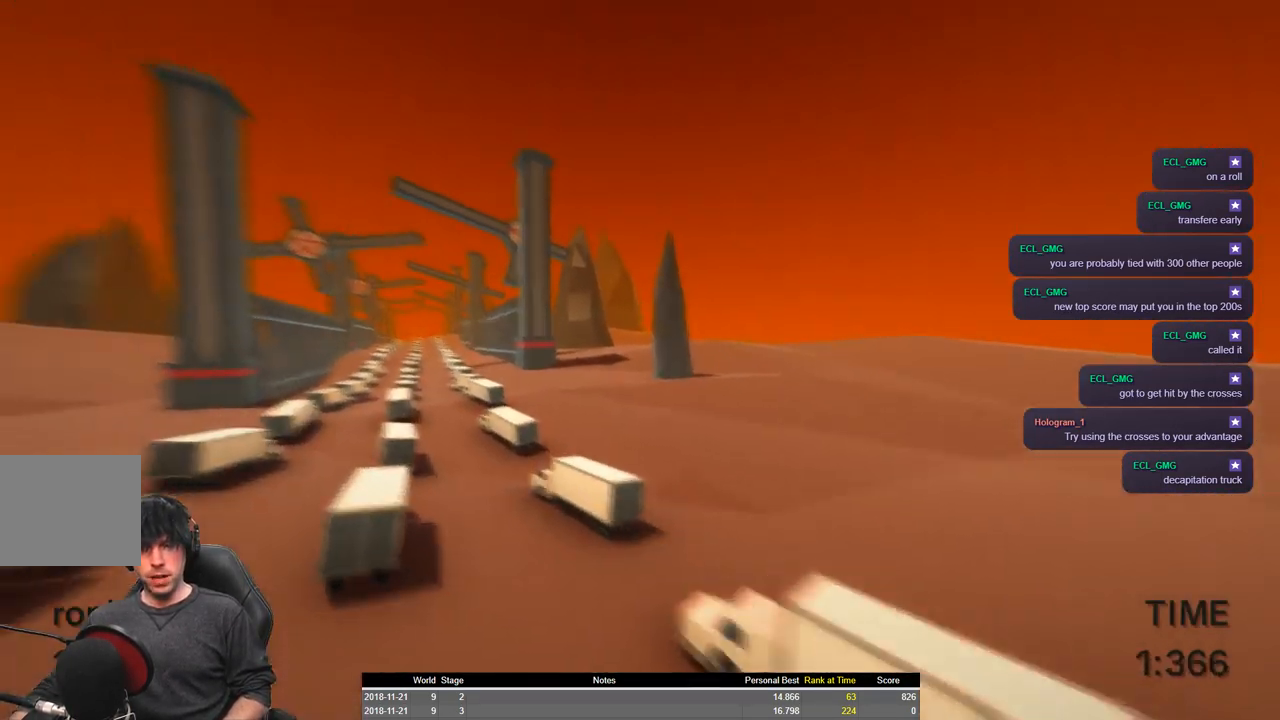
{"keys": ["shift"], "events": [[34, "space", "up"], [384, "w", "up"], [417, "a", "up"]]}
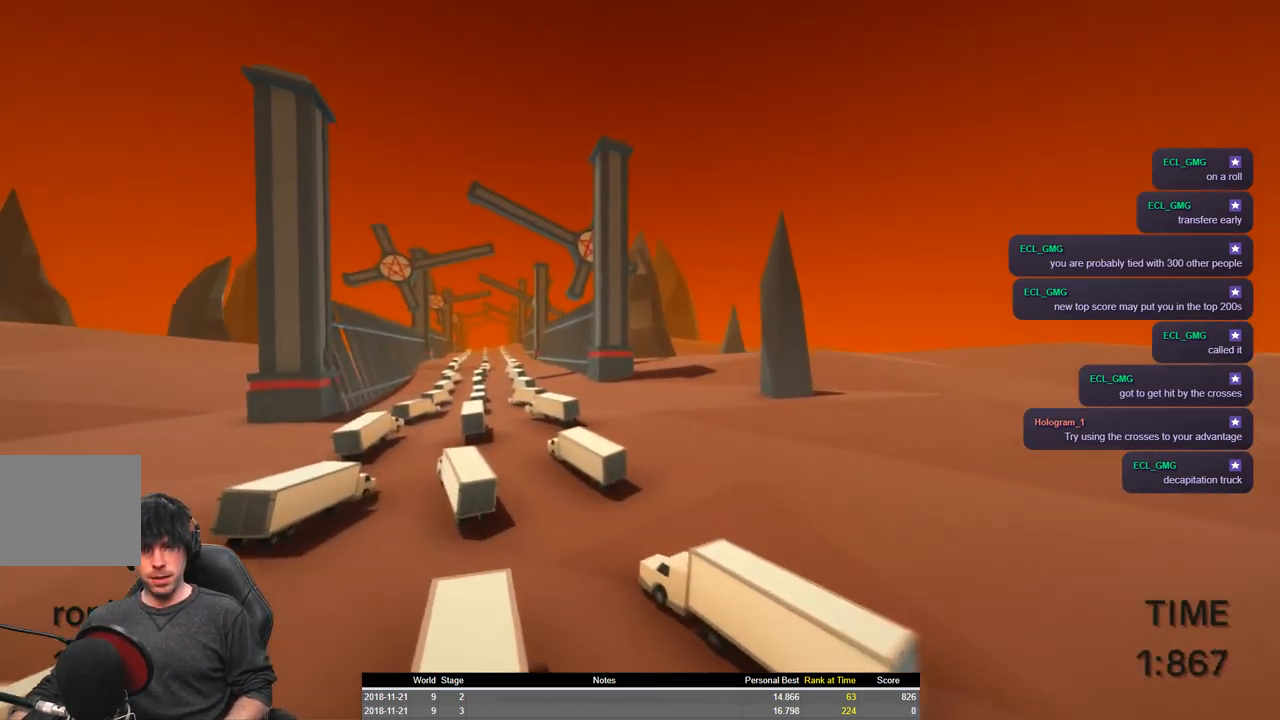
{"keys": ["a", "shift", "w"], "events": [[84, "w", "down"], [117, "a", "down"]]}
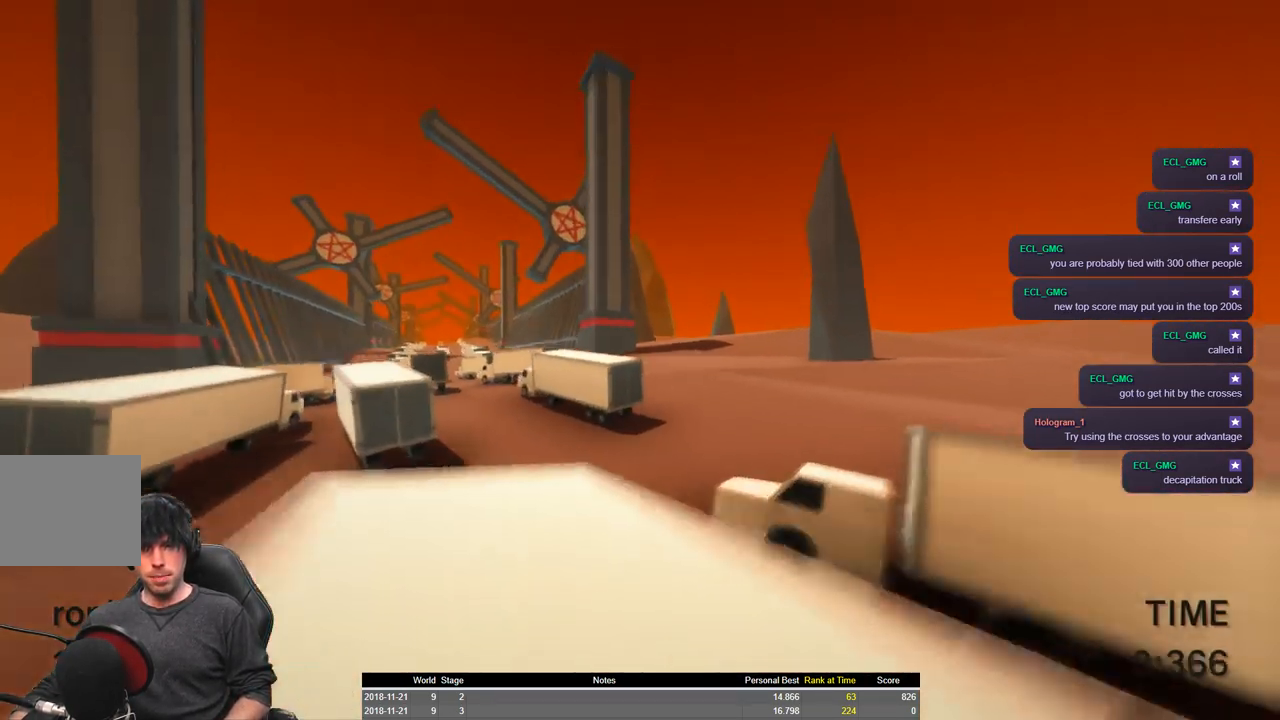
{"keys": ["a", "shift", "space", "w"], "events": [[317, "space", "down"]]}
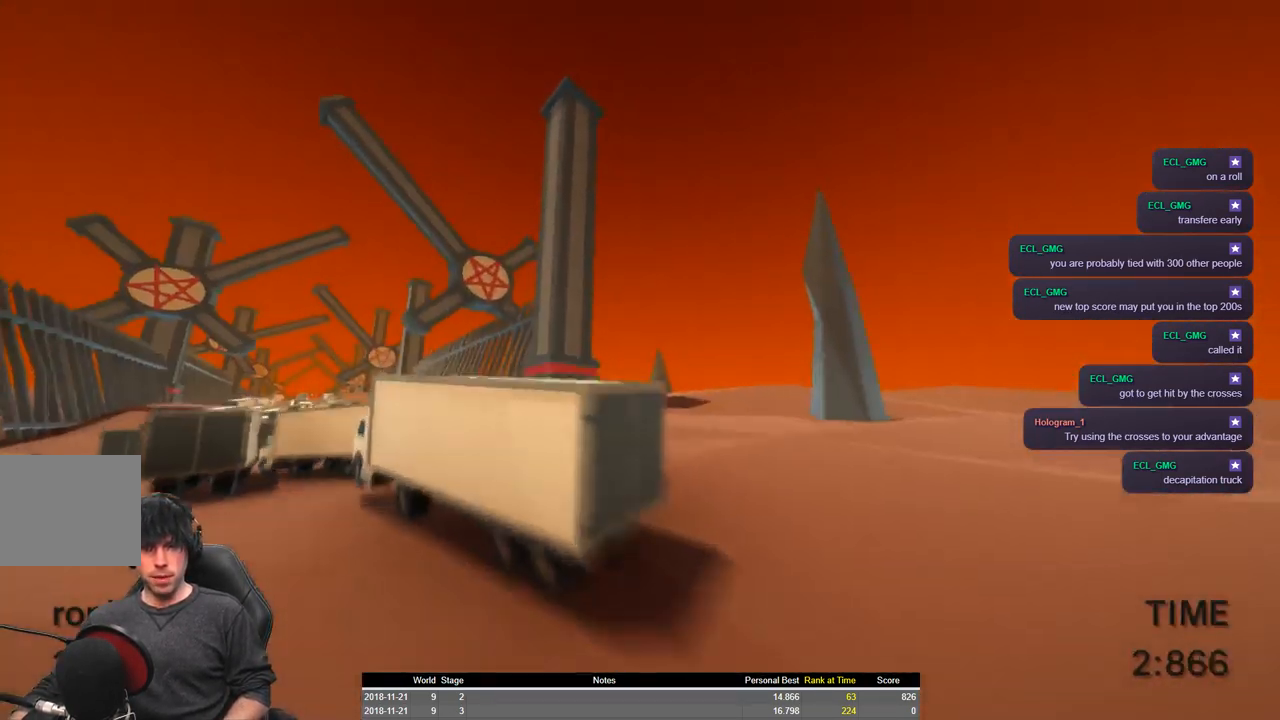
{"keys": ["a", "shift", "space", "w"], "events": []}
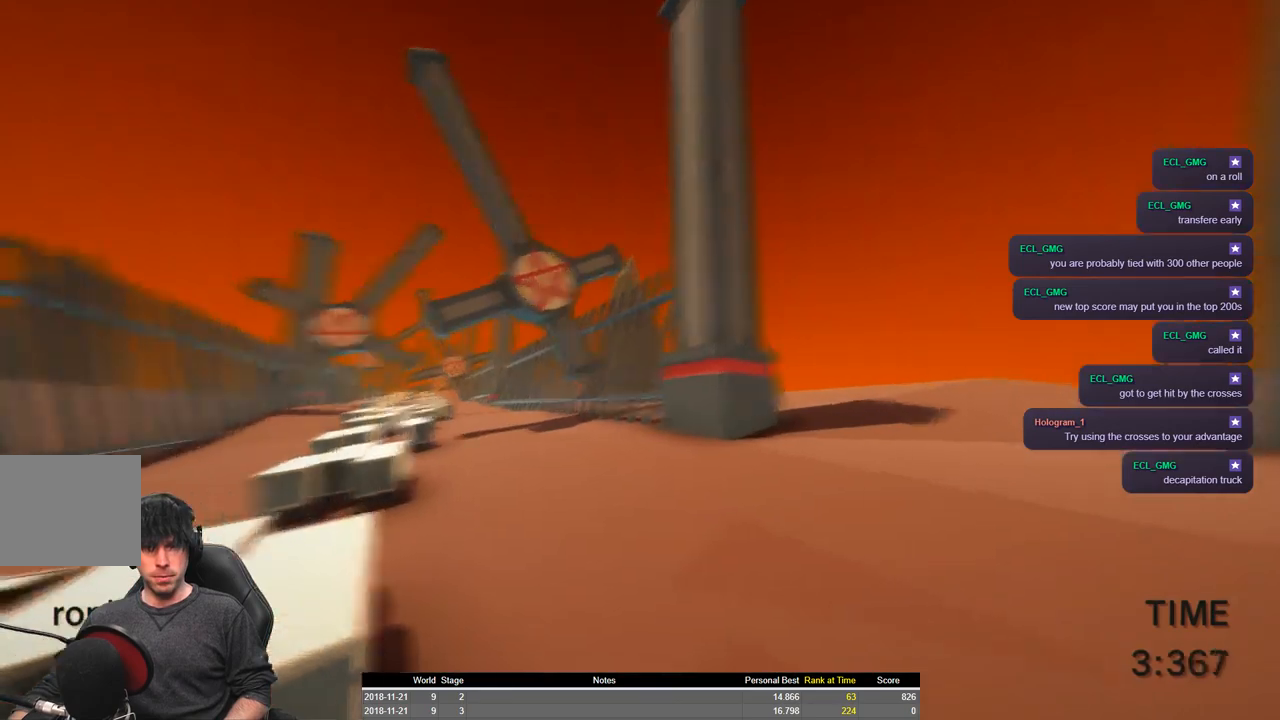
{"keys": ["a", "shift", "w"], "events": [[267, "space", "up"]]}
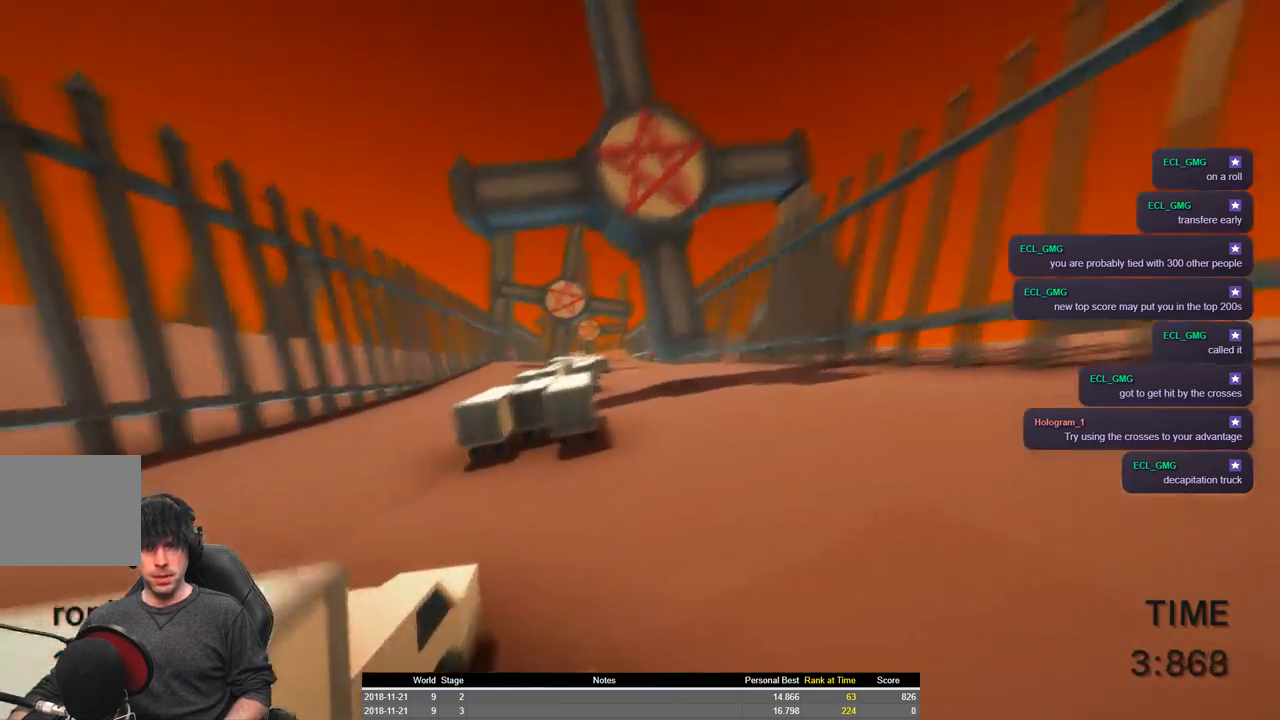
{"keys": ["a", "shift", "space", "w"], "events": [[234, "space", "down"]]}
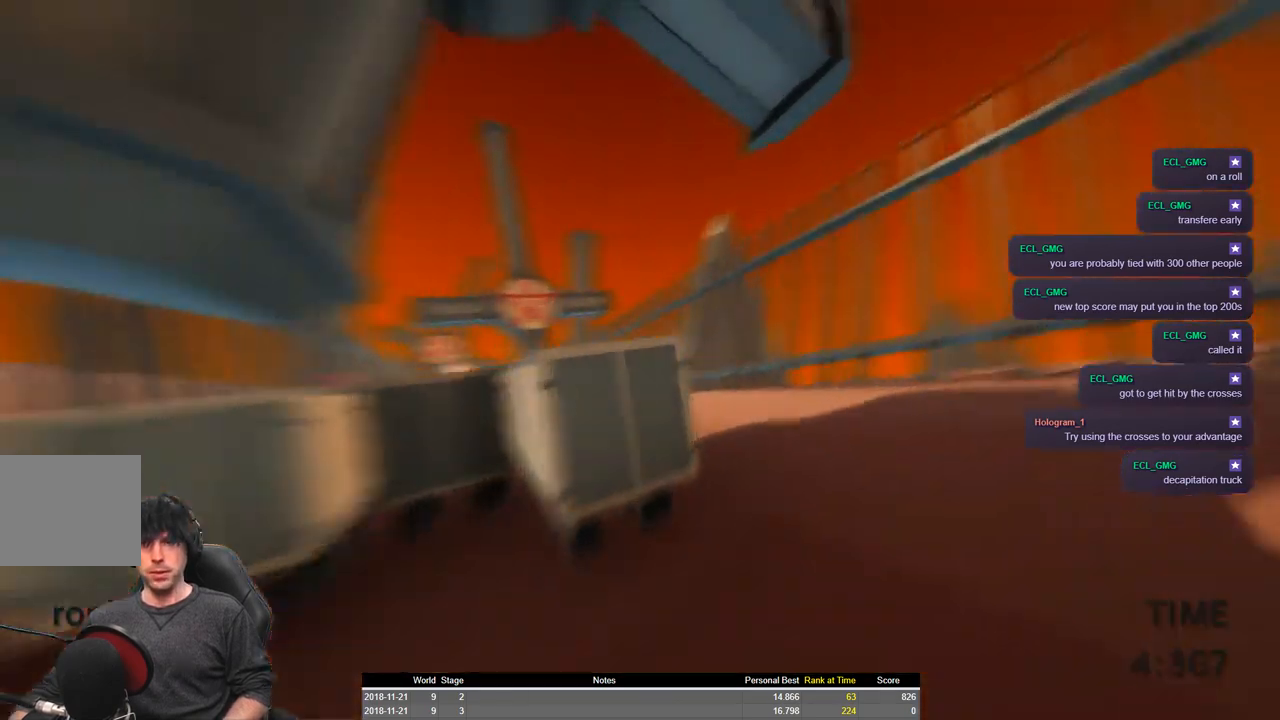
{"keys": ["a", "shift", "space", "w"], "events": []}
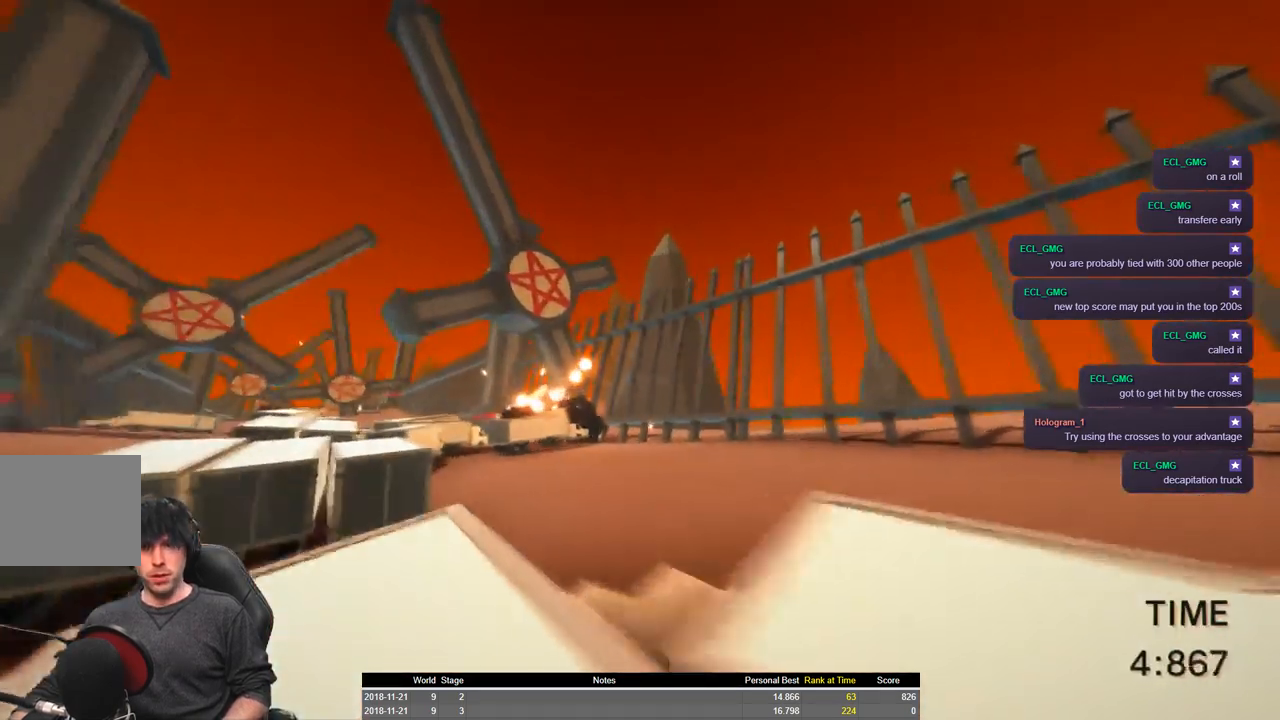
{"keys": ["a", "shift", "space", "w"], "events": []}
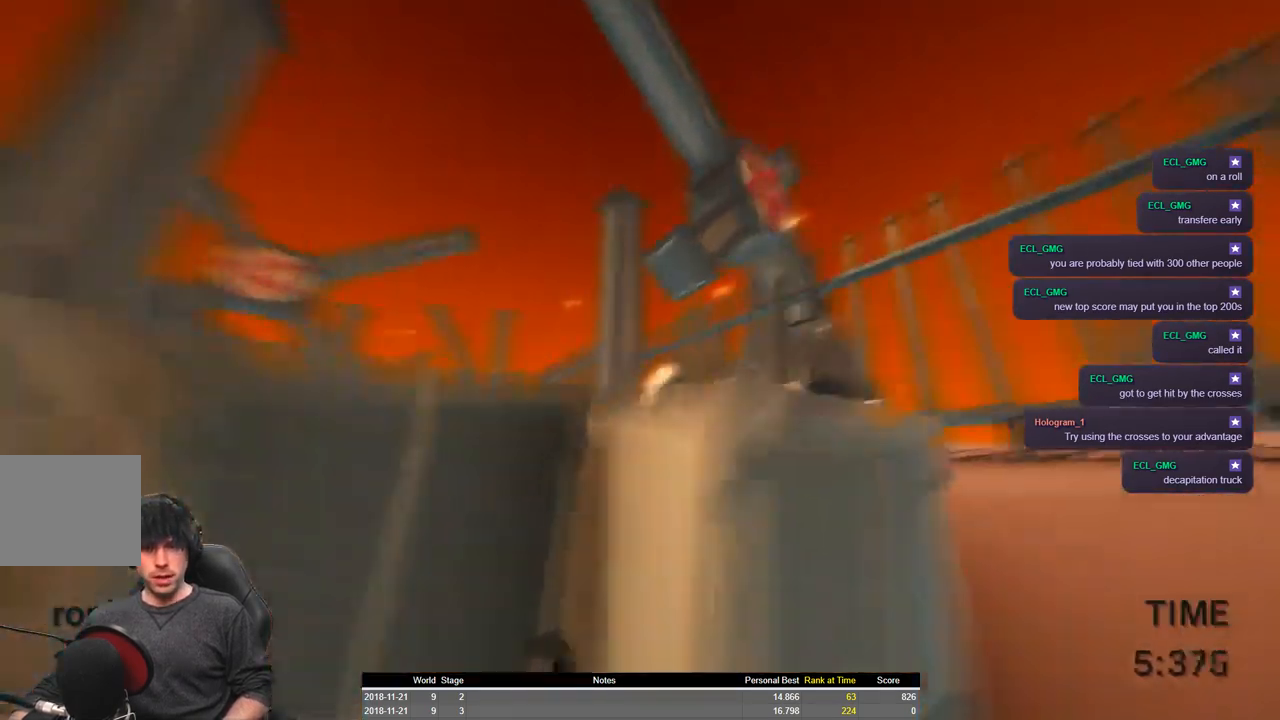
{"keys": ["a", "shift", "space", "w"], "events": []}
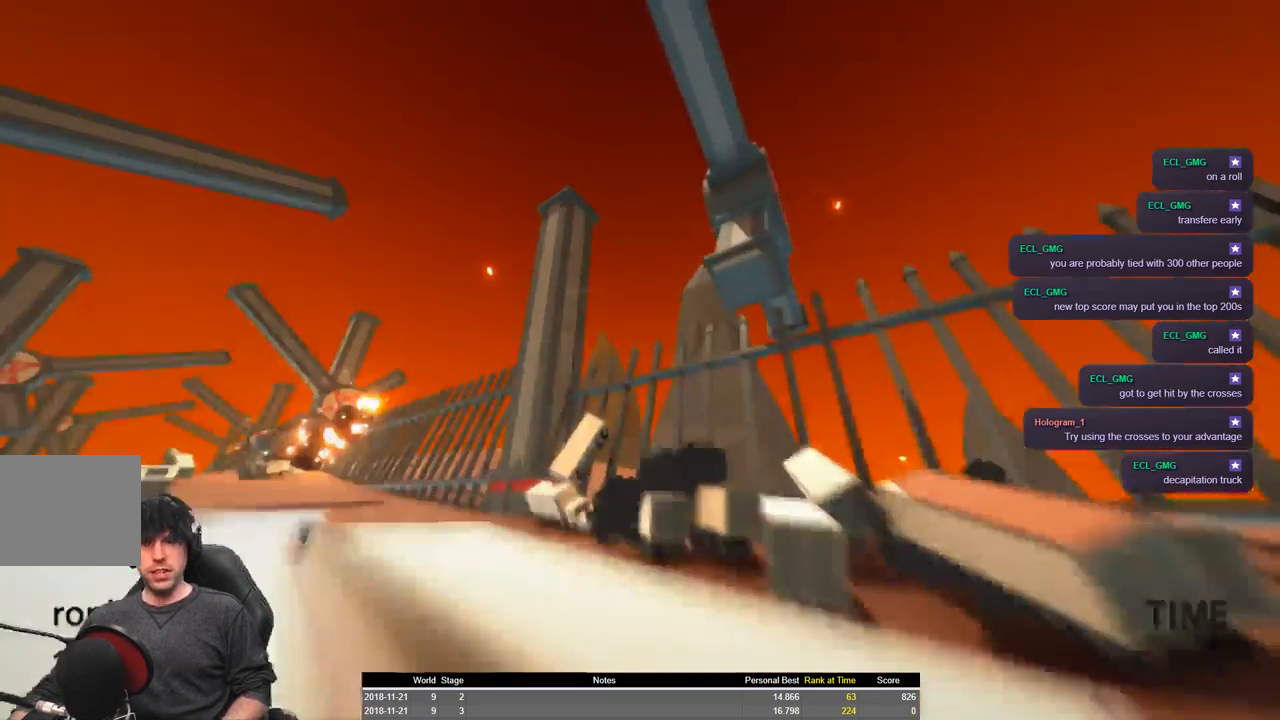
{"keys": ["a", "shift", "space", "w"], "events": []}
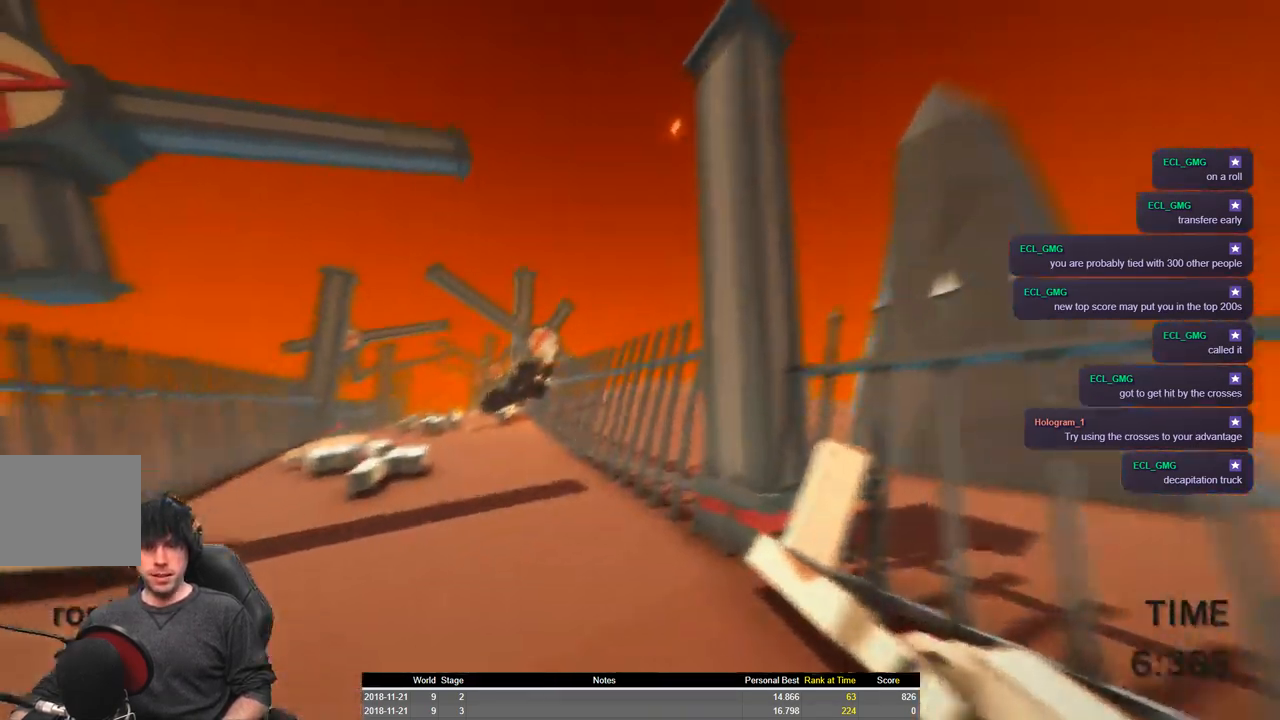
{"keys": ["a", "shift", "space", "w"], "events": []}
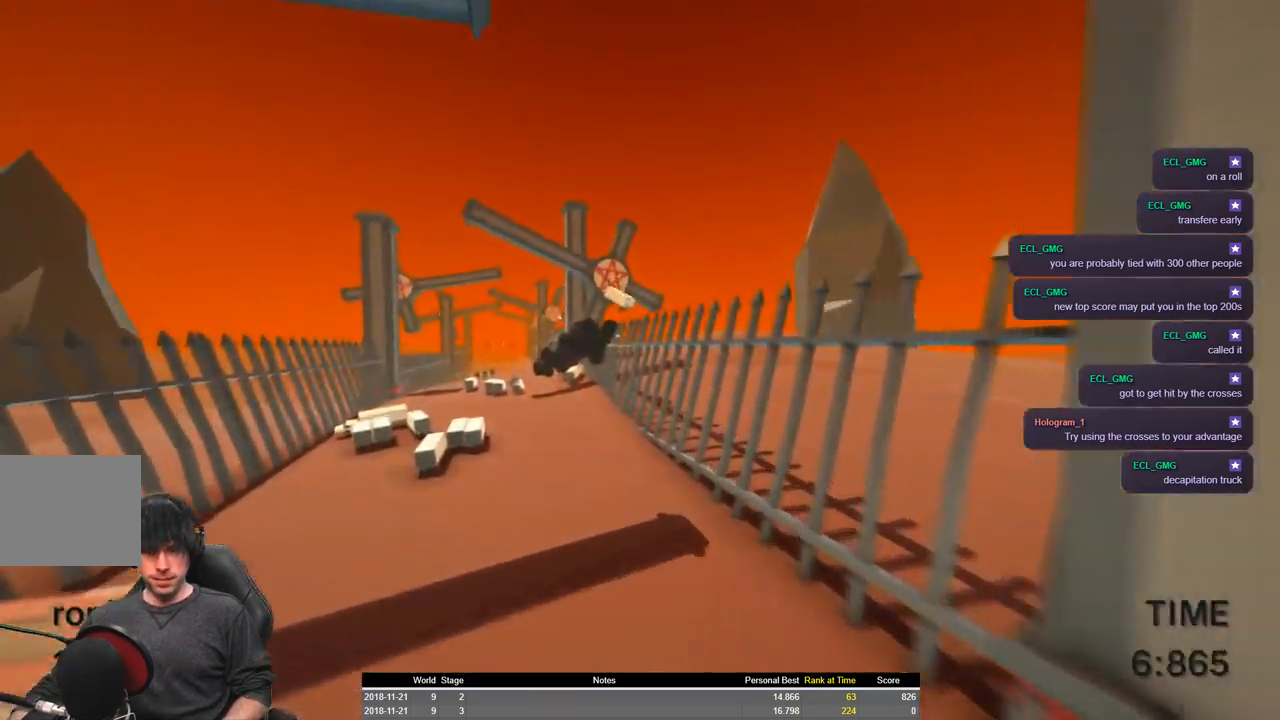
{"keys": ["a", "shift", "space", "w"], "events": []}
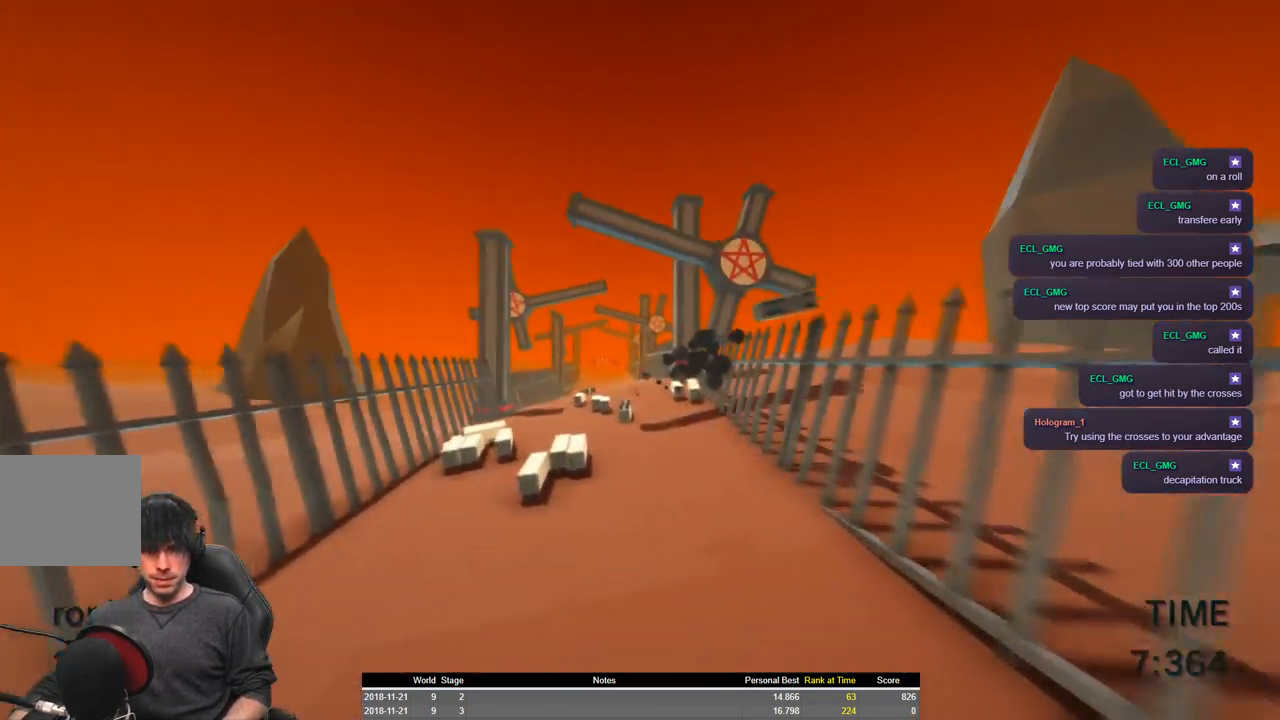
{"keys": ["a", "shift", "space", "w"], "events": []}
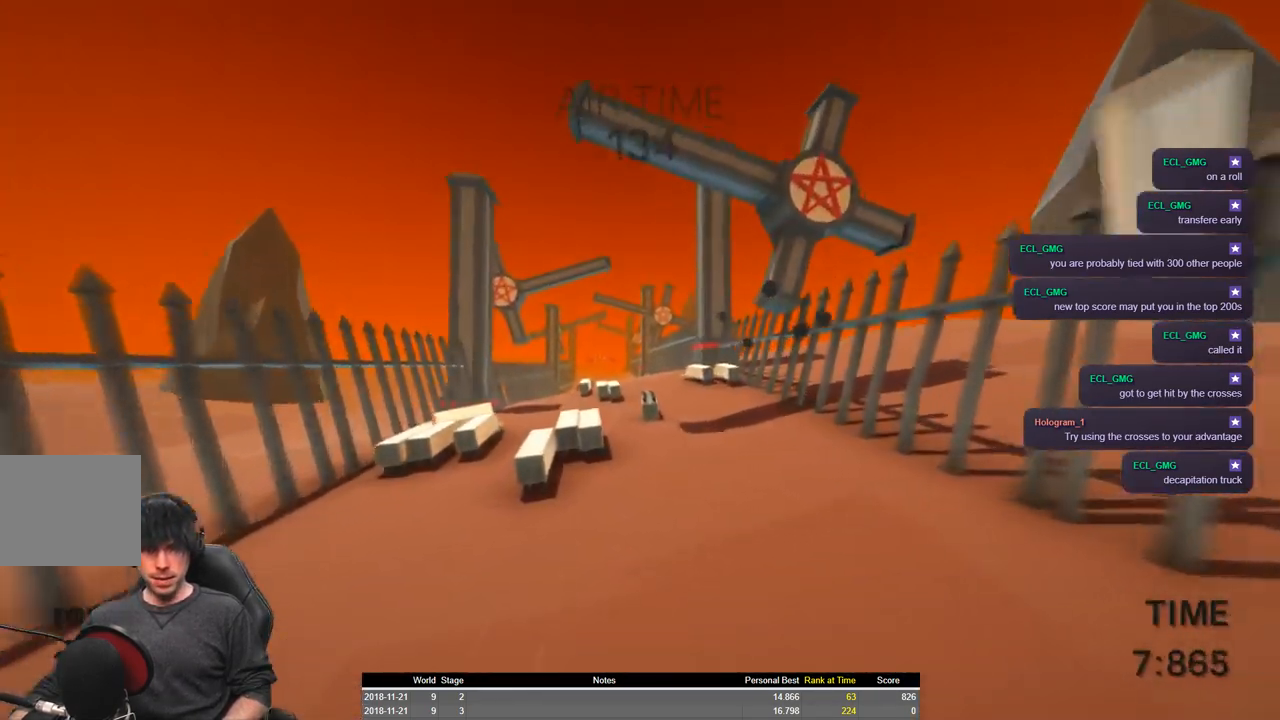
{"keys": ["a", "shift", "w"], "events": [[267, "space", "up"]]}
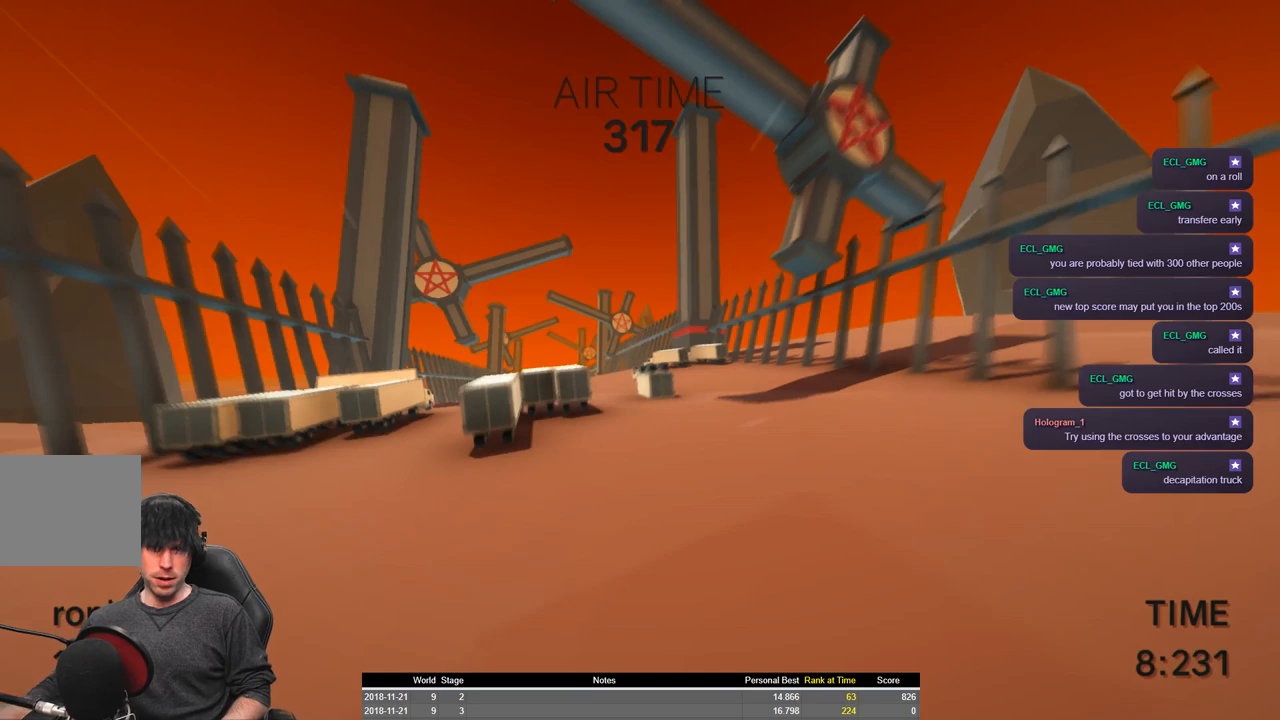
{"keys": ["a", "shift", "w"], "events": []}
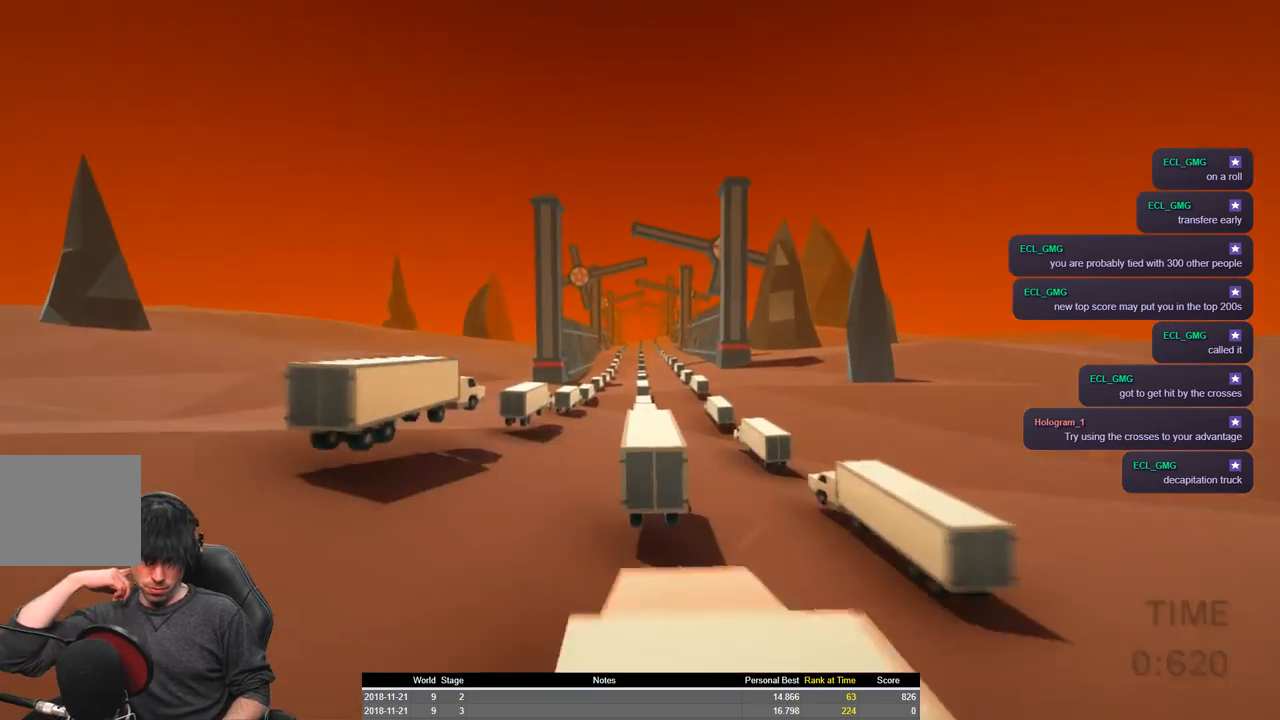
{"keys": ["a", "d", "shift", "w"], "events": [[150, "d", "down"]]}
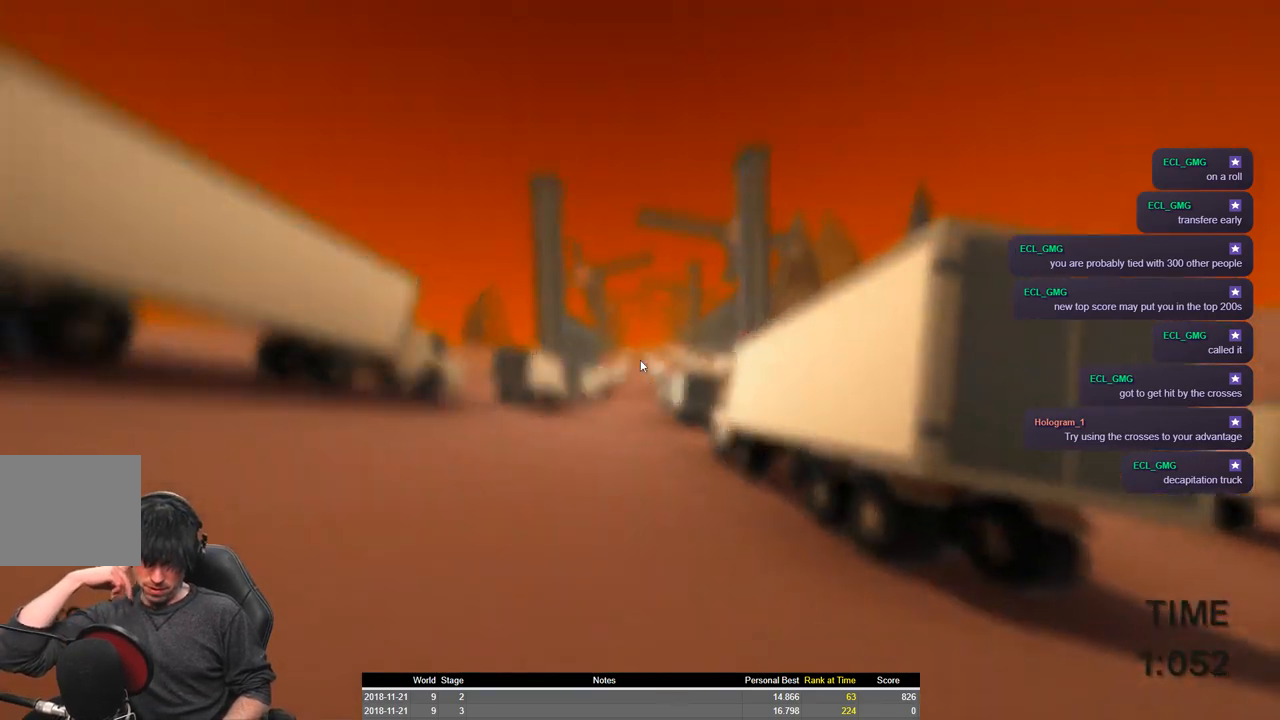
{"keys": ["a", "shift", "w"], "events": [[50, "d", "up"]]}